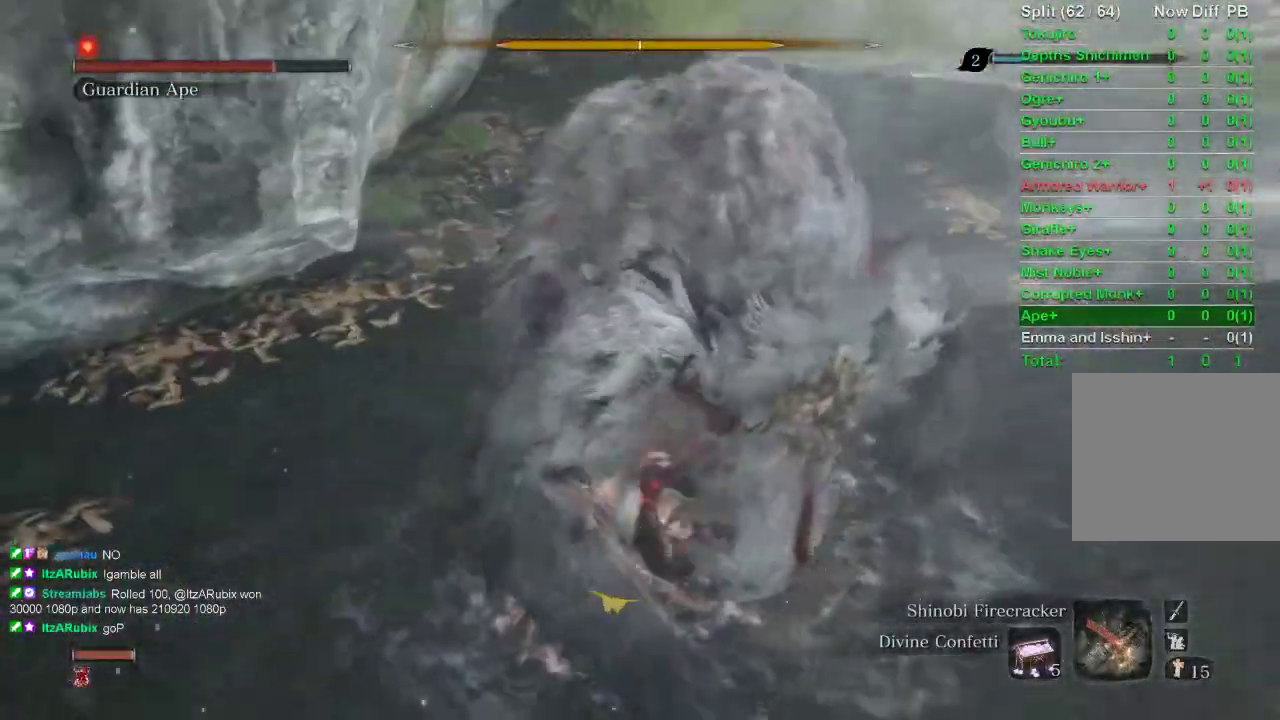
Gameplay with a controller (PlayStation layout); each line is a JSON object with the inputs held at the frame after it. "events" lists button and stick changes between this image and that frame as [ms after this image, input, new state], when the widget could be followed in between.
{"buttons": [], "left_stick": "up-left", "right_stick": "center", "events": []}
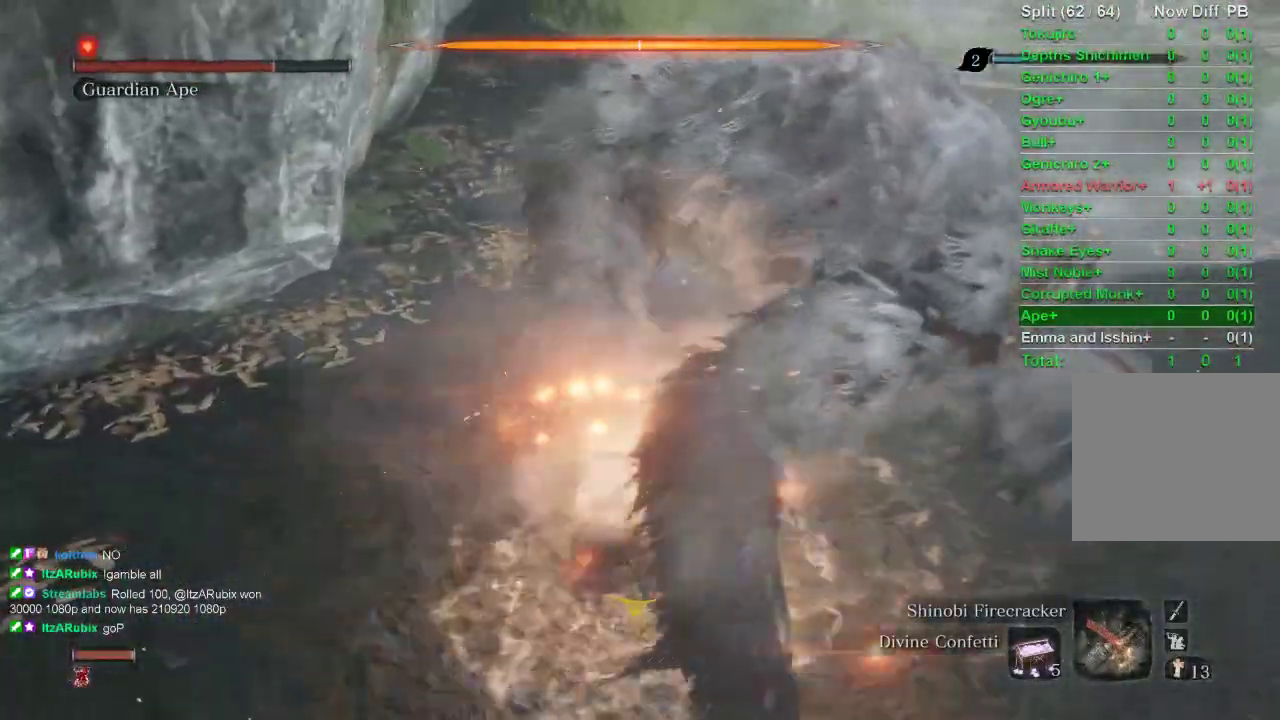
{"buttons": [], "left_stick": "up", "right_stick": "center", "events": [[217, "right_stick", "right"], [250, "R1", "down"], [267, "left_stick", "up"], [350, "R1", "up"], [400, "right_stick", "center"]]}
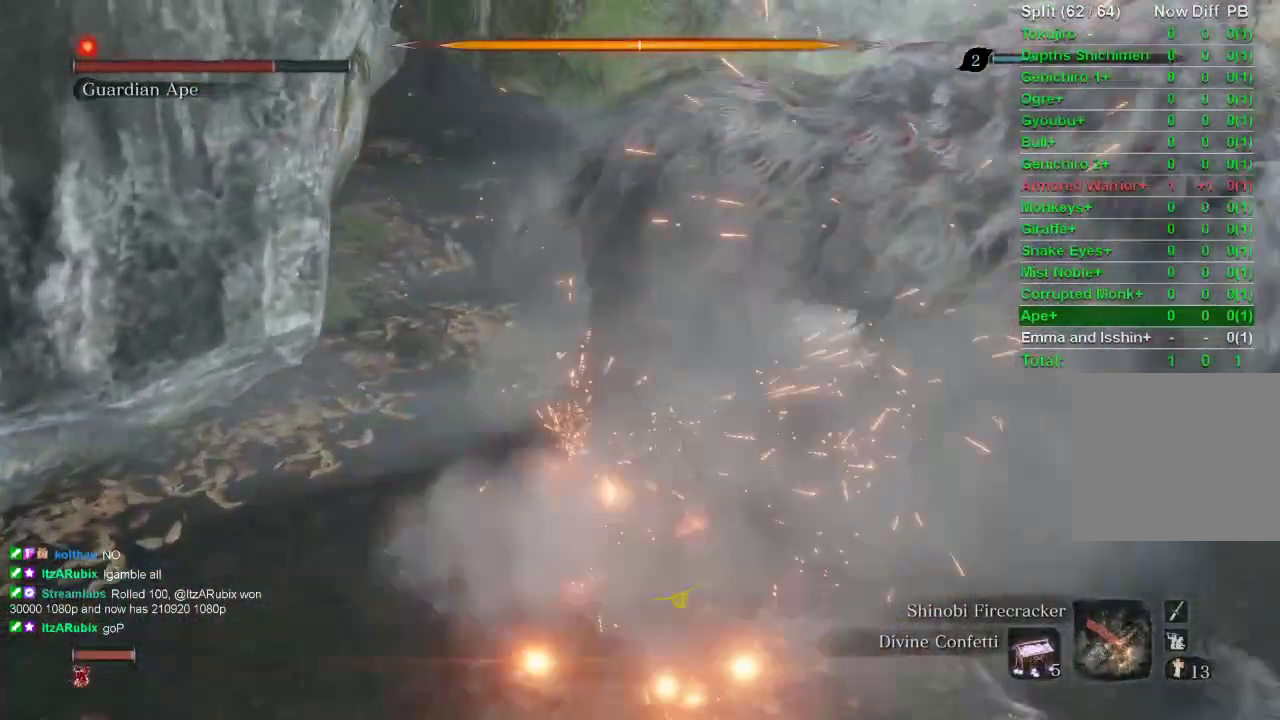
{"buttons": [], "left_stick": "up-right", "right_stick": "right", "events": [[167, "right_stick", "right"], [250, "right_stick", "center"], [300, "left_stick", "up-right"], [333, "R1", "down"], [367, "right_stick", "right"], [450, "R1", "up"]]}
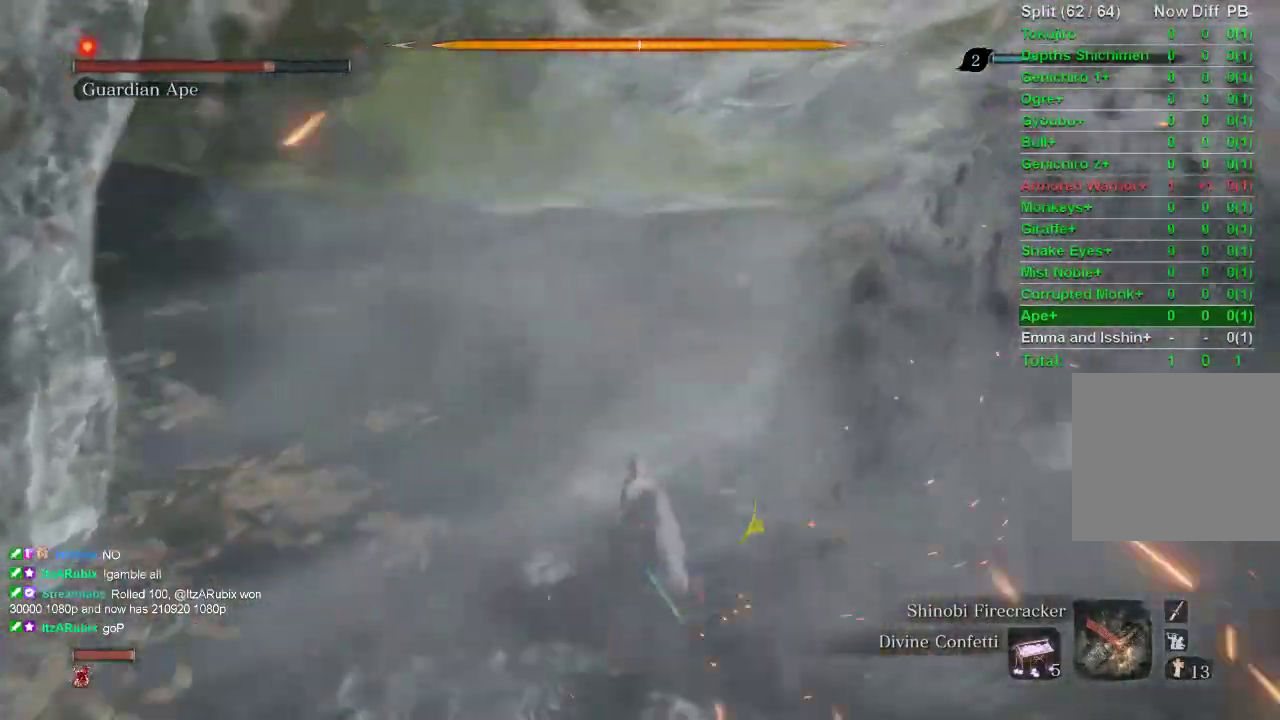
{"buttons": [], "left_stick": "up-right", "right_stick": "center", "events": [[167, "R1", "down"], [267, "R1", "up"], [317, "right_stick", "center"]]}
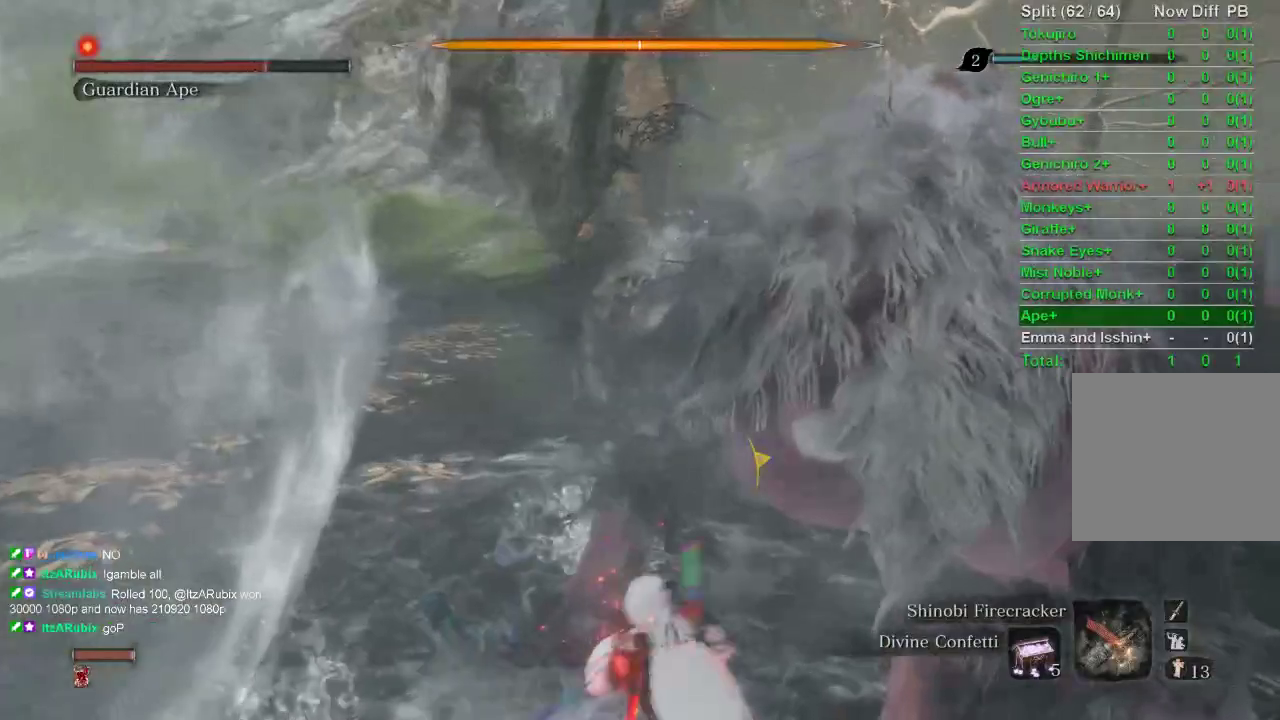
{"buttons": [], "left_stick": "up-right", "right_stick": "right", "events": [[117, "right_stick", "right"]]}
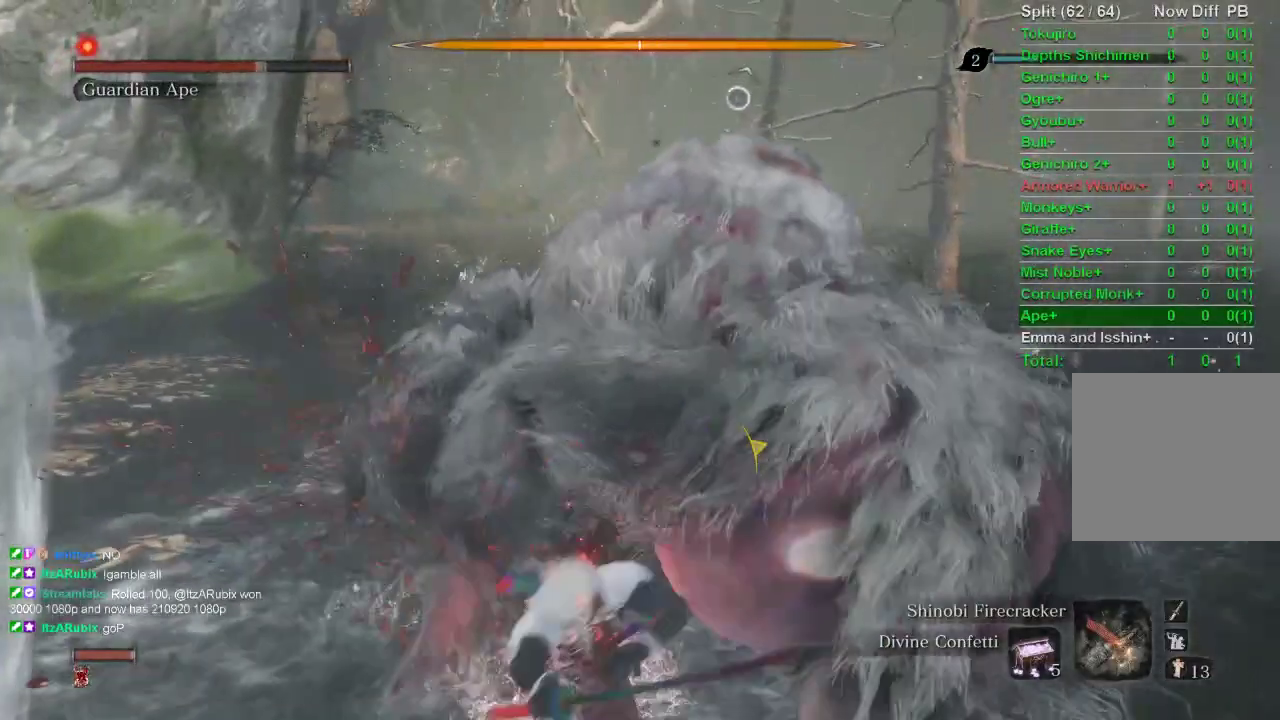
{"buttons": ["R1"], "left_stick": "up", "right_stick": "center", "events": [[433, "R1", "down"], [433, "left_stick", "up"], [433, "right_stick", "center"]]}
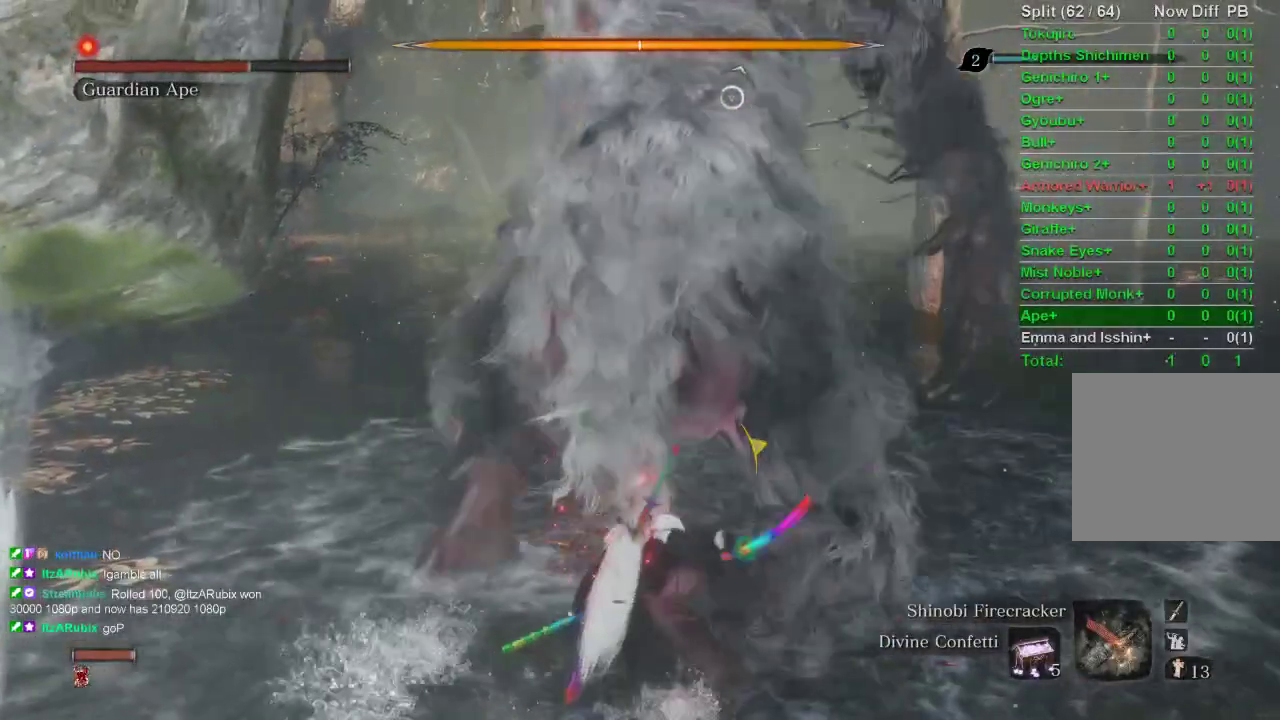
{"buttons": ["R1"], "left_stick": "up", "right_stick": "center", "events": []}
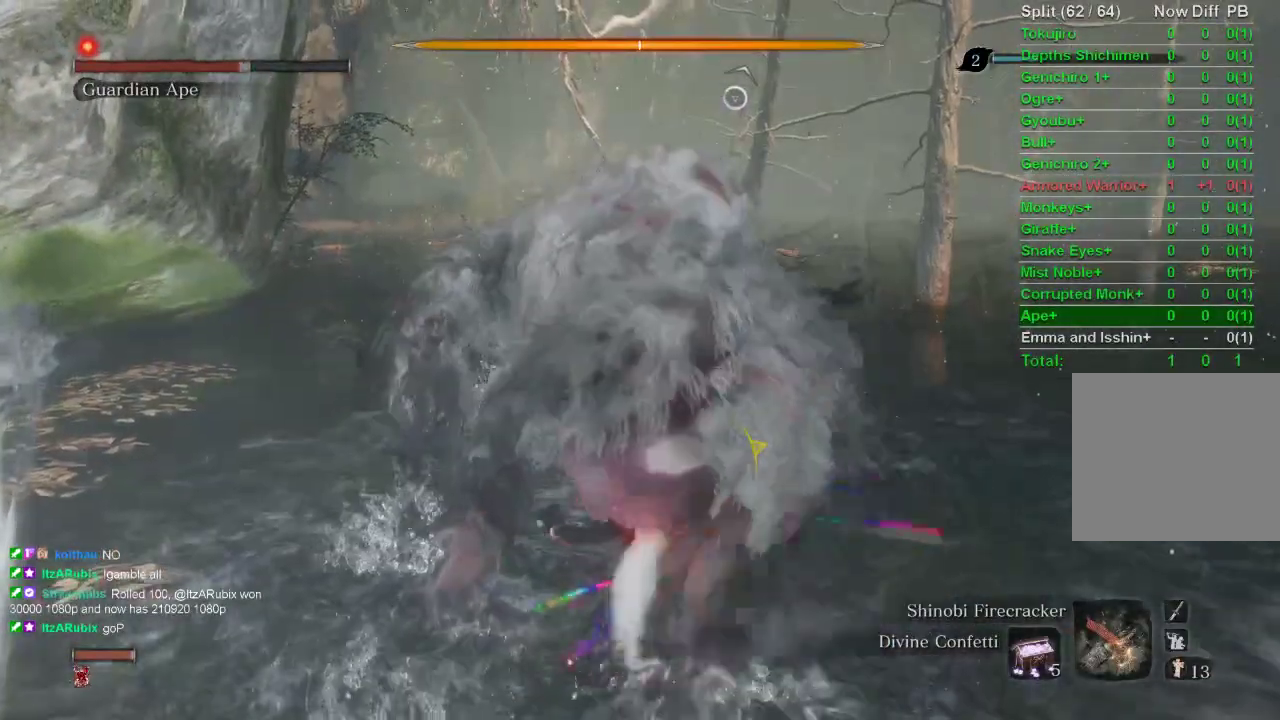
{"buttons": ["R1"], "left_stick": "up", "right_stick": "center", "events": [[233, "R1", "up"], [333, "R1", "down"]]}
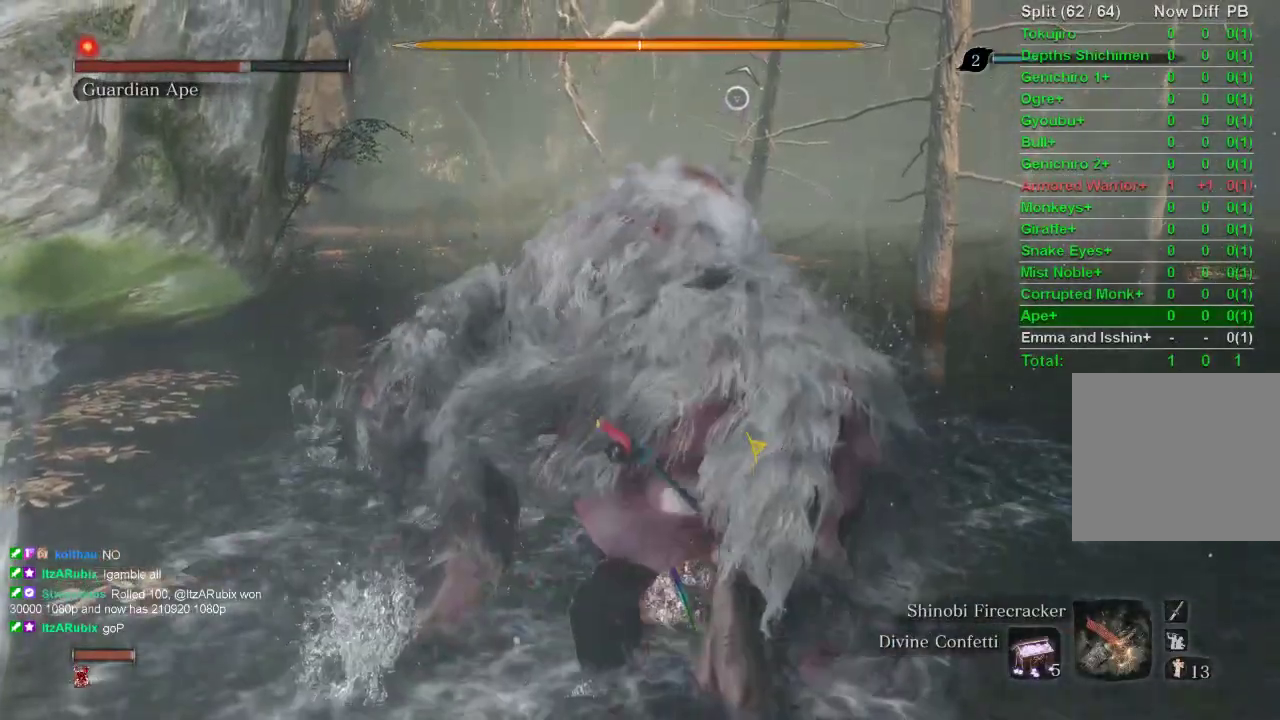
{"buttons": ["R1"], "left_stick": "up", "right_stick": "center", "events": []}
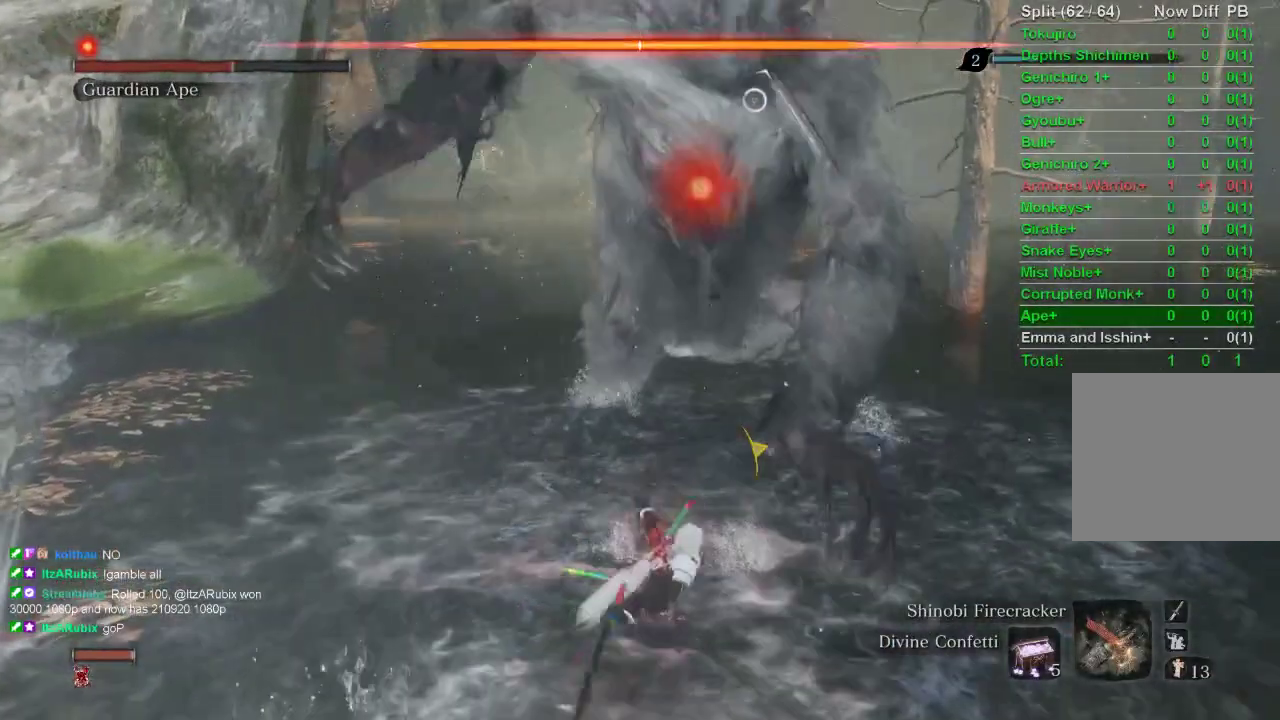
{"buttons": [], "left_stick": "up", "right_stick": "center", "events": [[317, "R1", "up"], [383, "R1", "down"], [433, "R1", "up"]]}
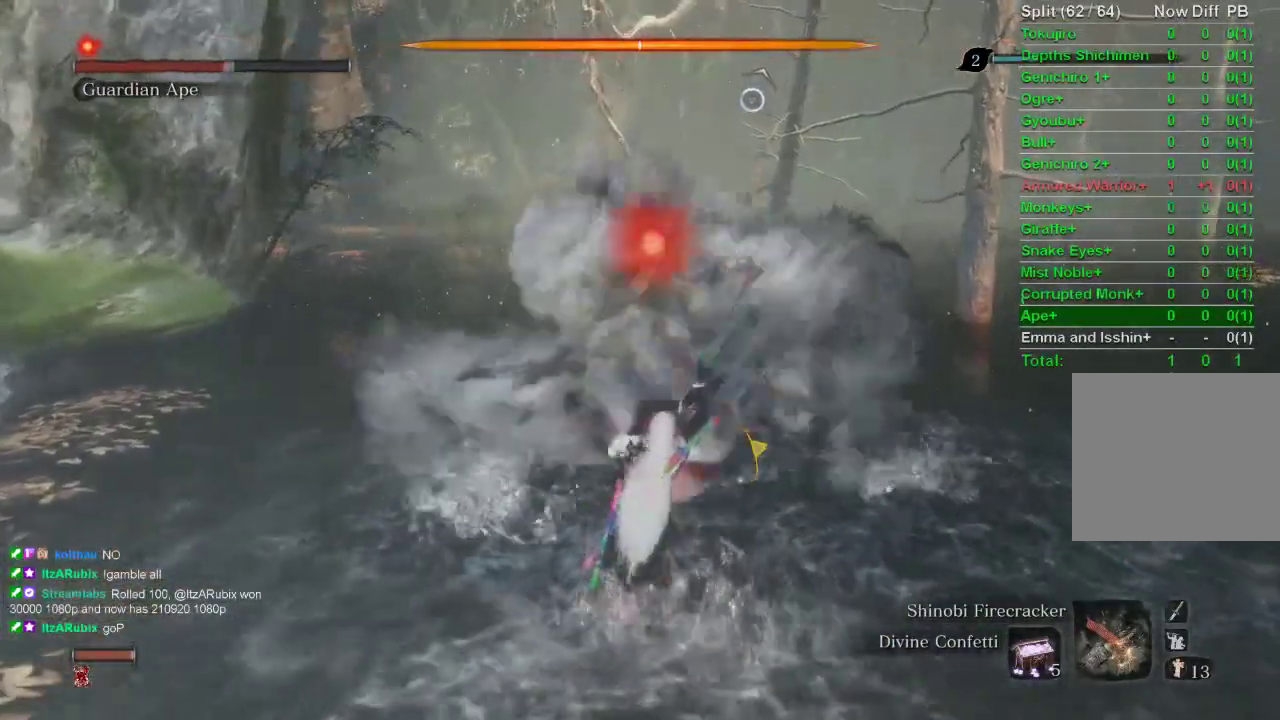
{"buttons": [], "left_stick": "up", "right_stick": "center", "events": [[100, "R1", "down"], [283, "R1", "up"]]}
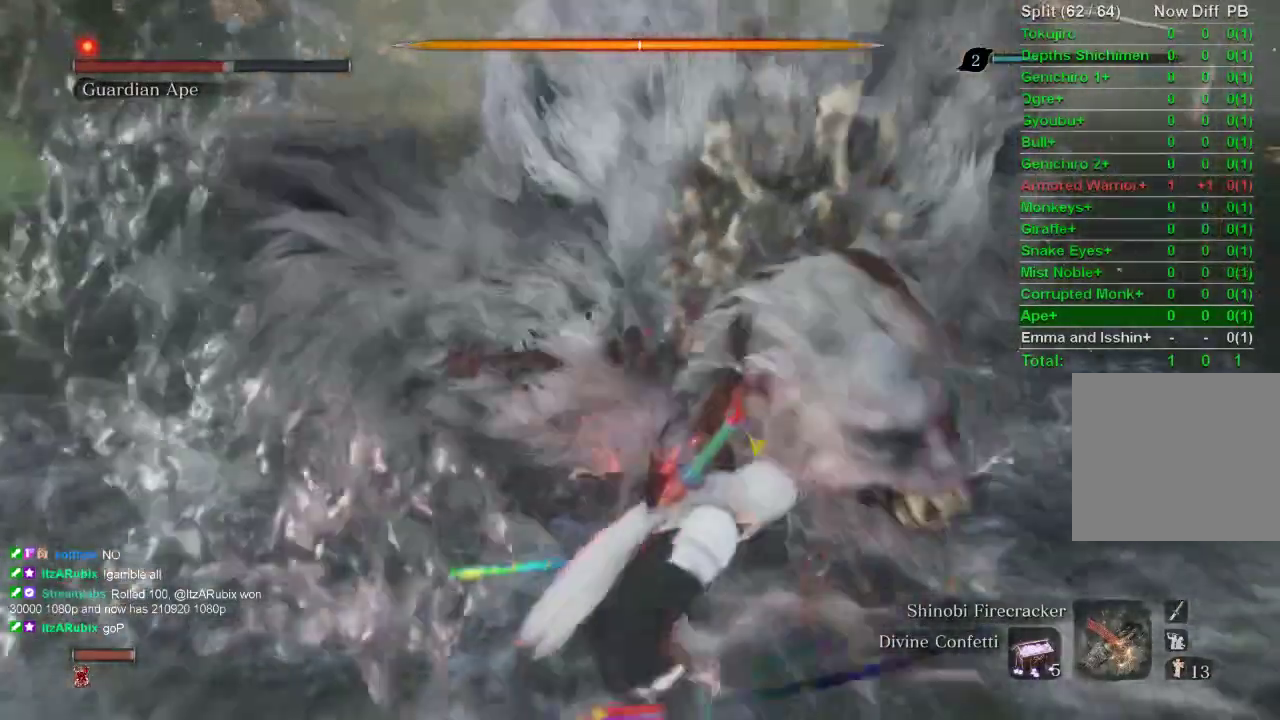
{"buttons": [], "left_stick": "up", "right_stick": "center", "events": []}
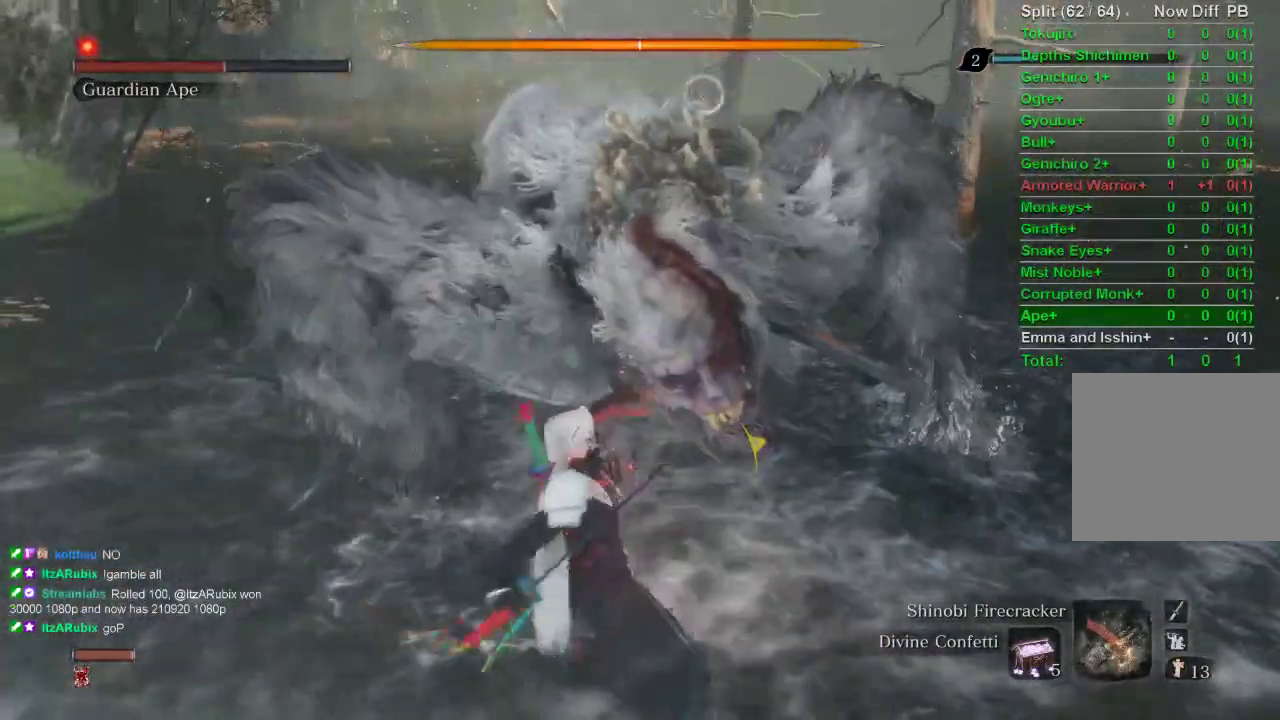
{"buttons": [], "left_stick": "up", "right_stick": "center", "events": []}
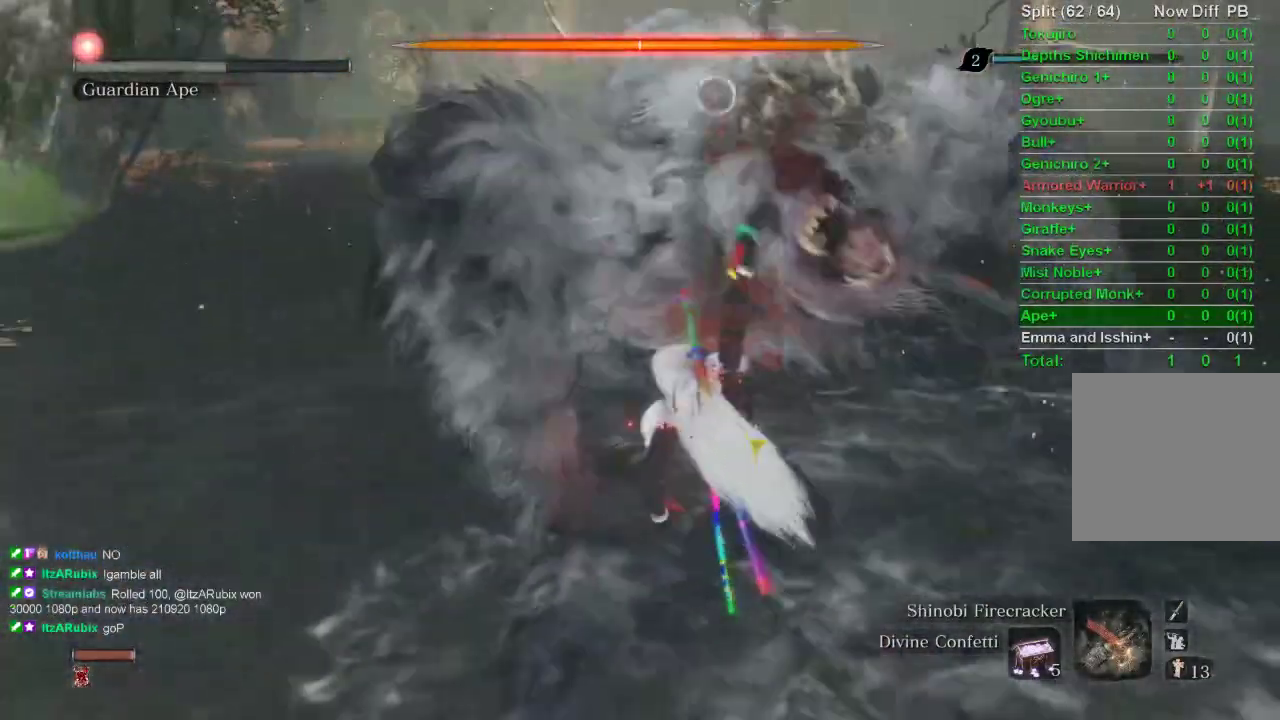
{"buttons": [], "left_stick": "up", "right_stick": "center", "events": []}
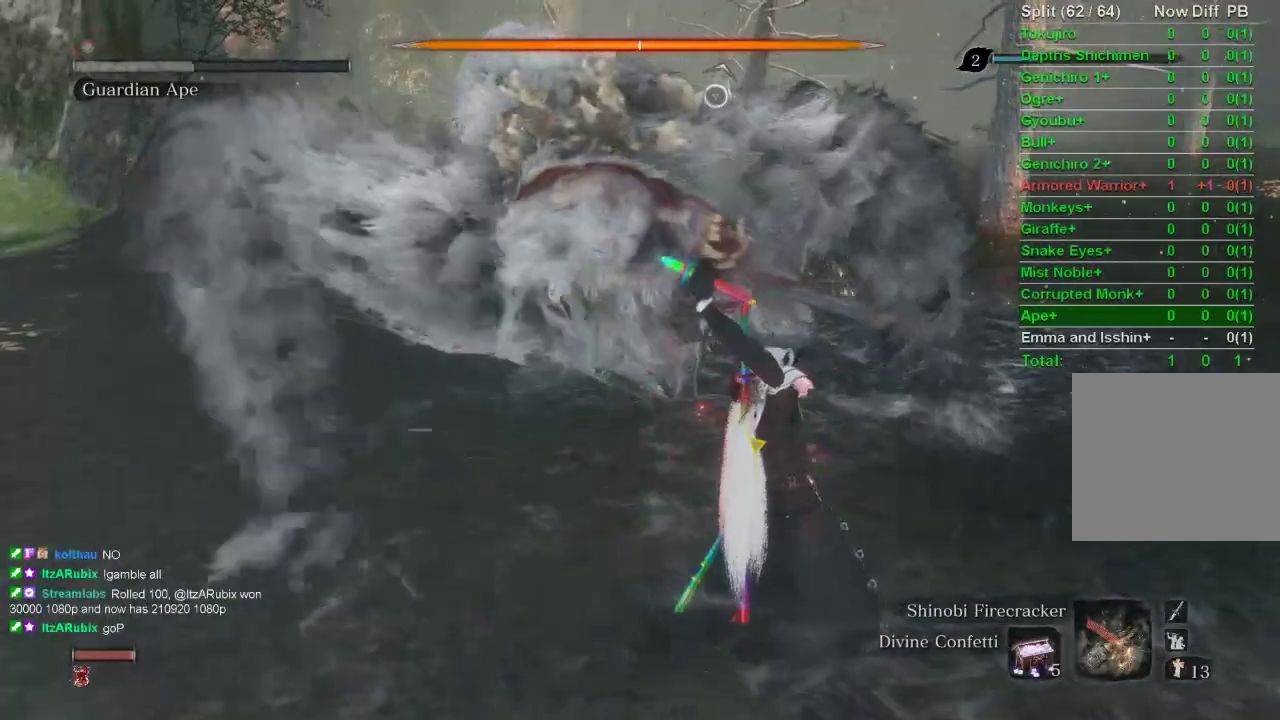
{"buttons": ["TRIANGLE"], "left_stick": "center", "right_stick": "center", "events": [[500, "TRIANGLE", "down"], [500, "left_stick", "center"]]}
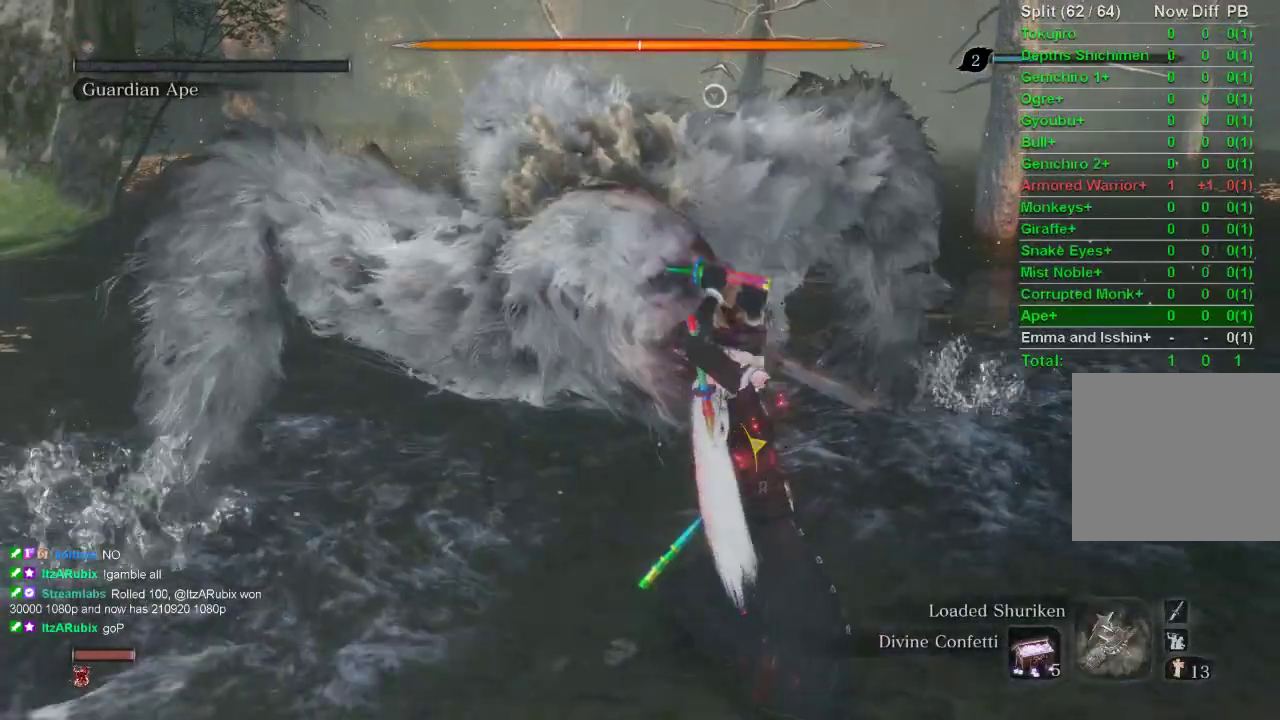
{"buttons": ["TRIANGLE"], "left_stick": "center", "right_stick": "center", "events": []}
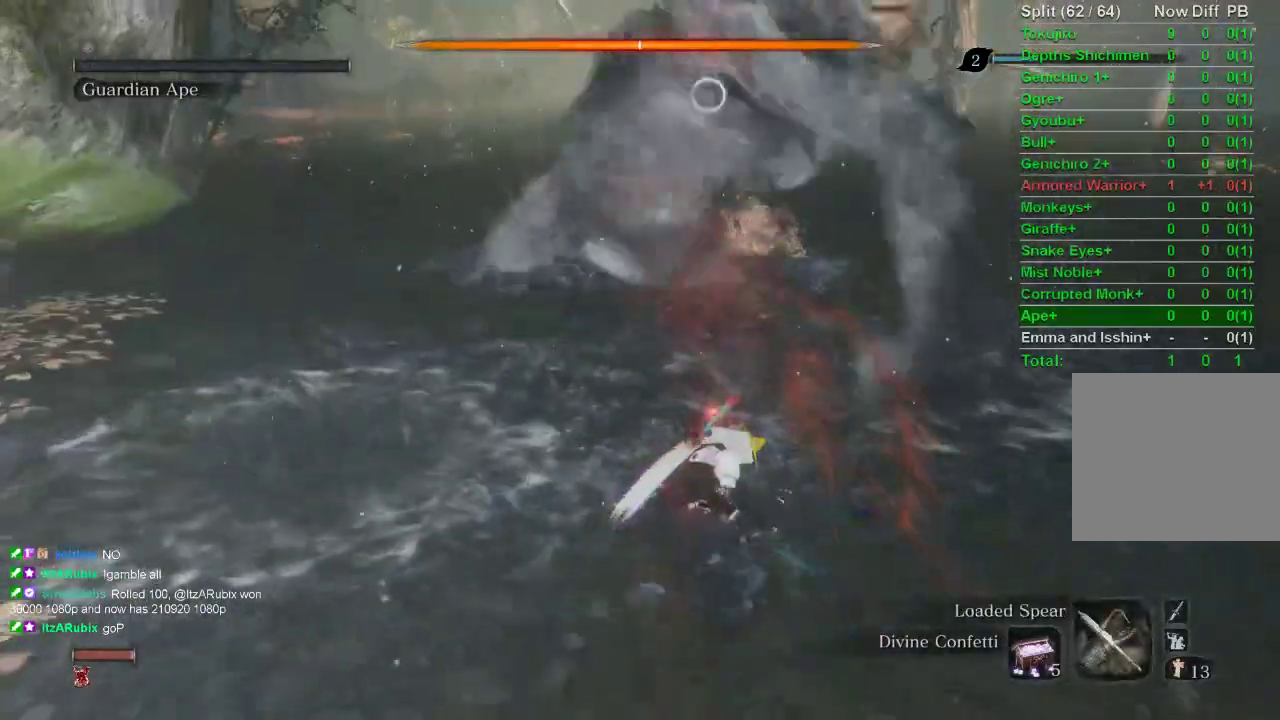
{"buttons": ["R1"], "left_stick": "center", "right_stick": "center", "events": [[83, "R1", "down"], [83, "TRIANGLE", "up"], [200, "R1", "up"], [283, "R1", "down"]]}
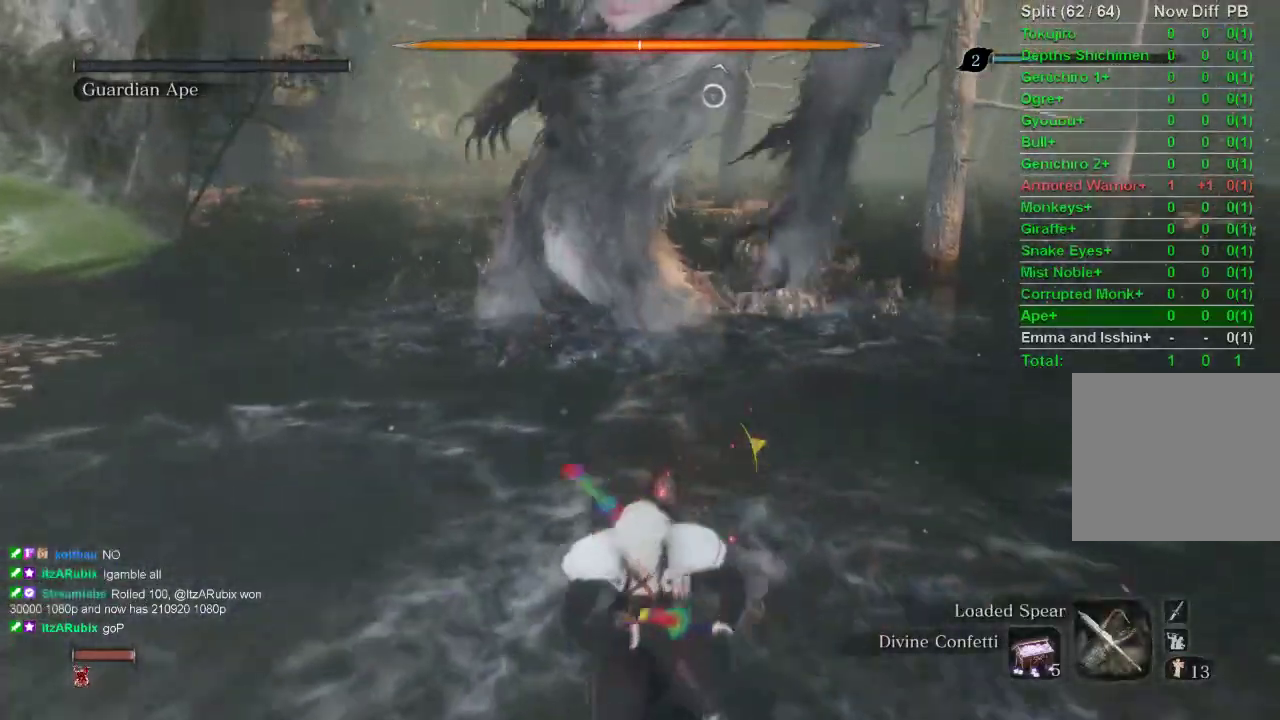
{"buttons": ["R1"], "left_stick": "center", "right_stick": "center", "events": [[67, "R1", "up"], [450, "R1", "down"]]}
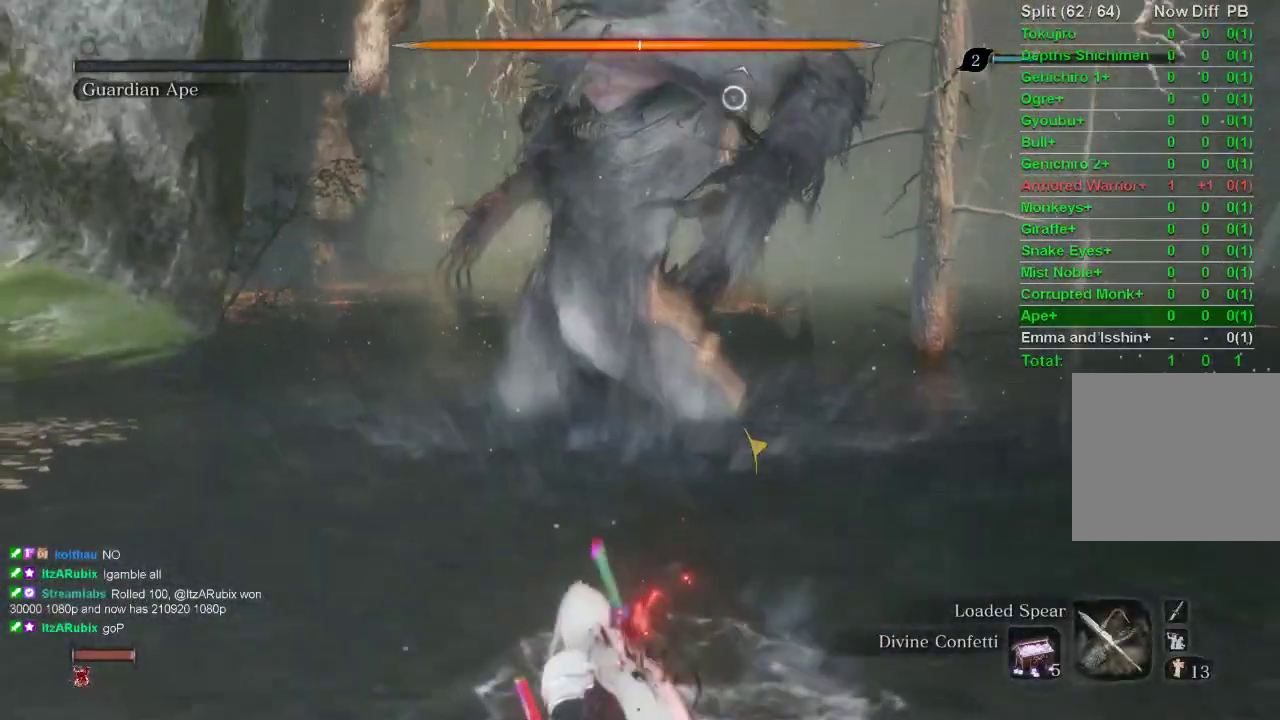
{"buttons": [], "left_stick": "center", "right_stick": "center", "events": [[500, "R1", "up"]]}
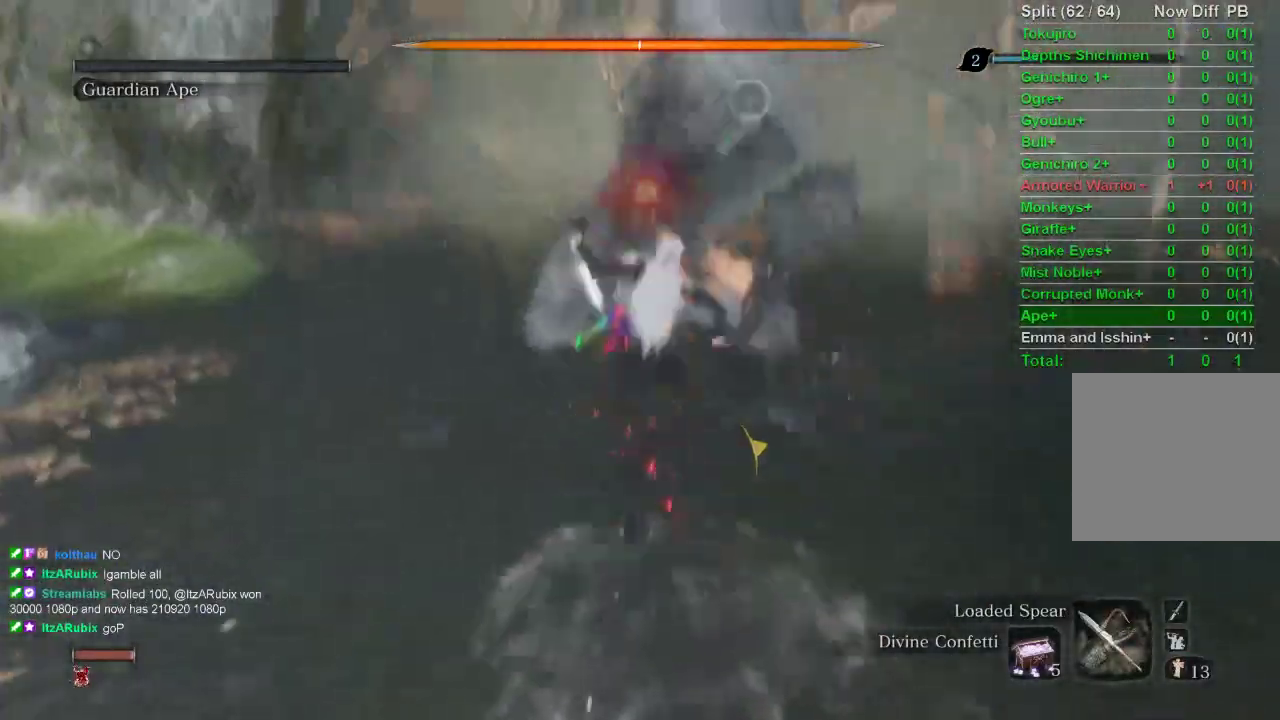
{"buttons": [], "left_stick": "center", "right_stick": "center", "events": []}
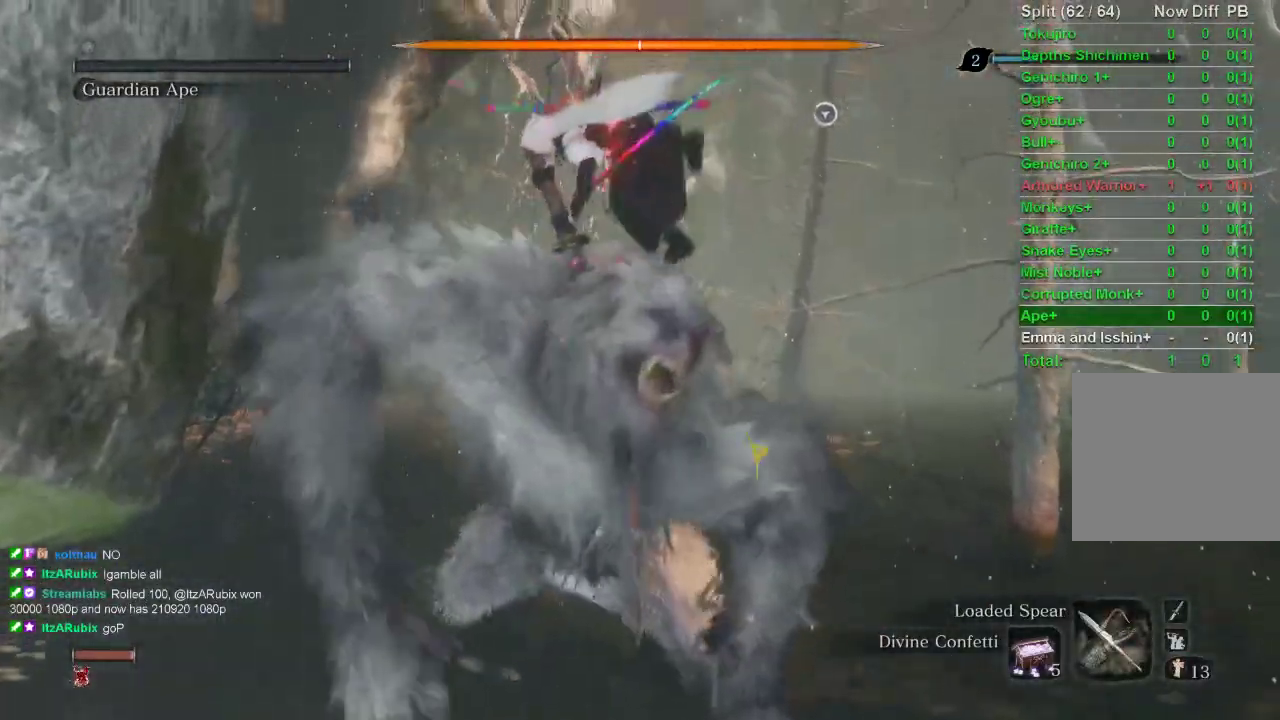
{"buttons": [], "left_stick": "center", "right_stick": "center", "events": []}
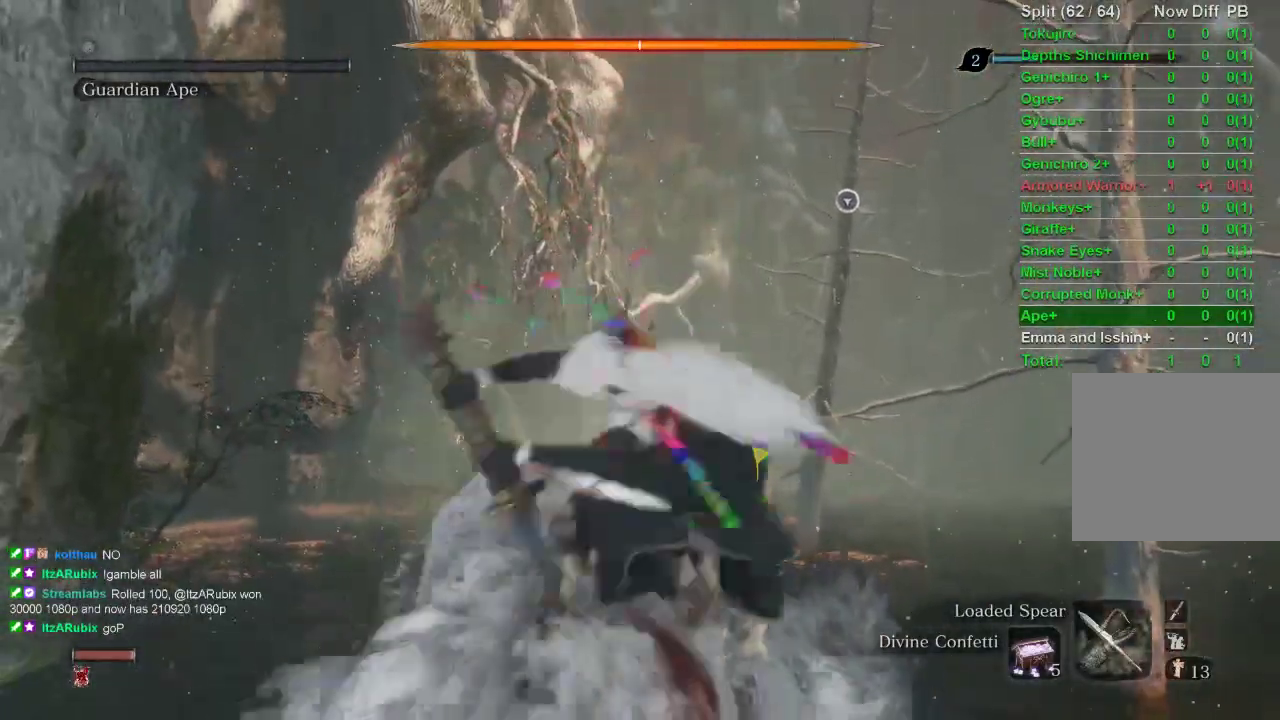
{"buttons": [], "left_stick": "center", "right_stick": "center", "events": []}
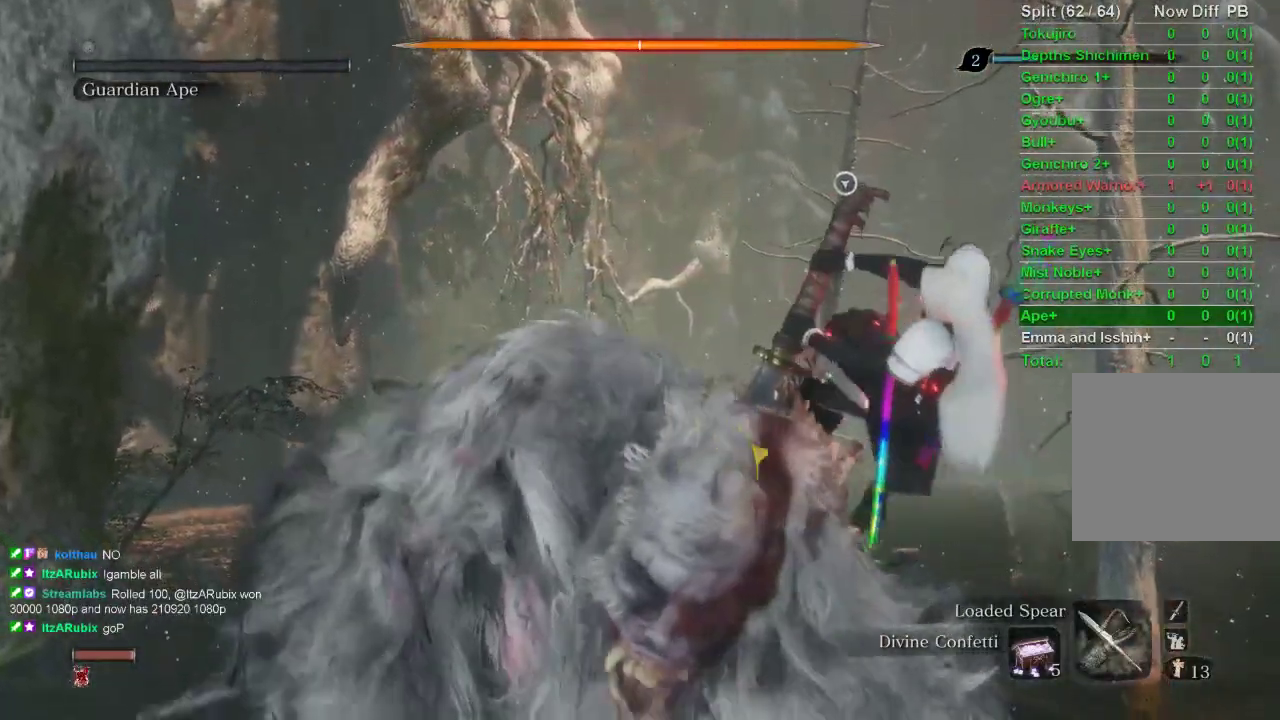
{"buttons": [], "left_stick": "center", "right_stick": "center", "events": []}
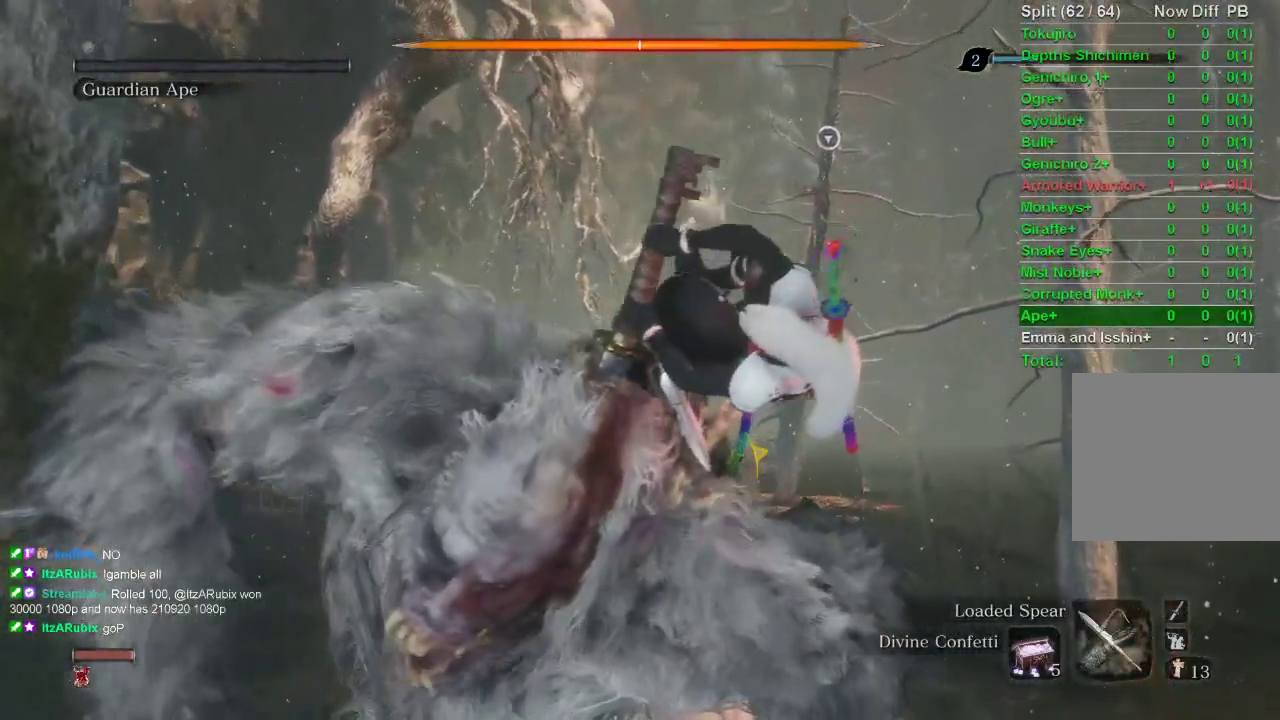
{"buttons": [], "left_stick": "center", "right_stick": "center", "events": []}
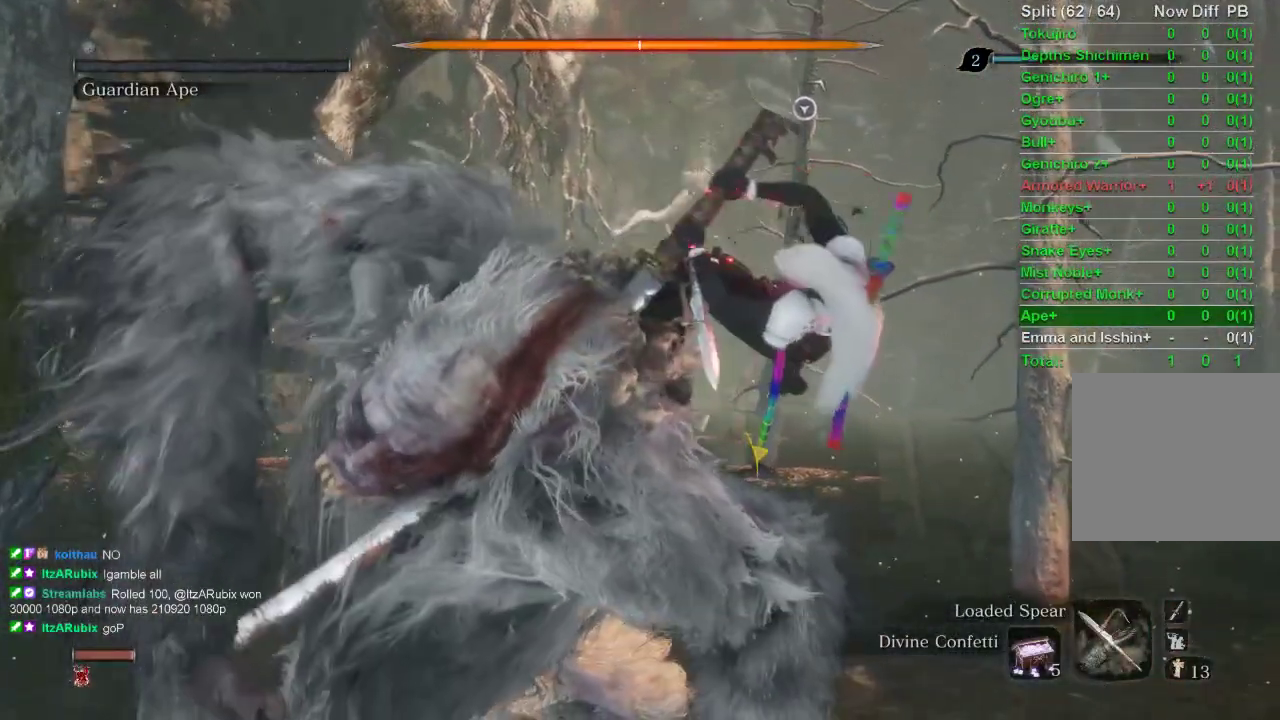
{"buttons": [], "left_stick": "center", "right_stick": "center", "events": []}
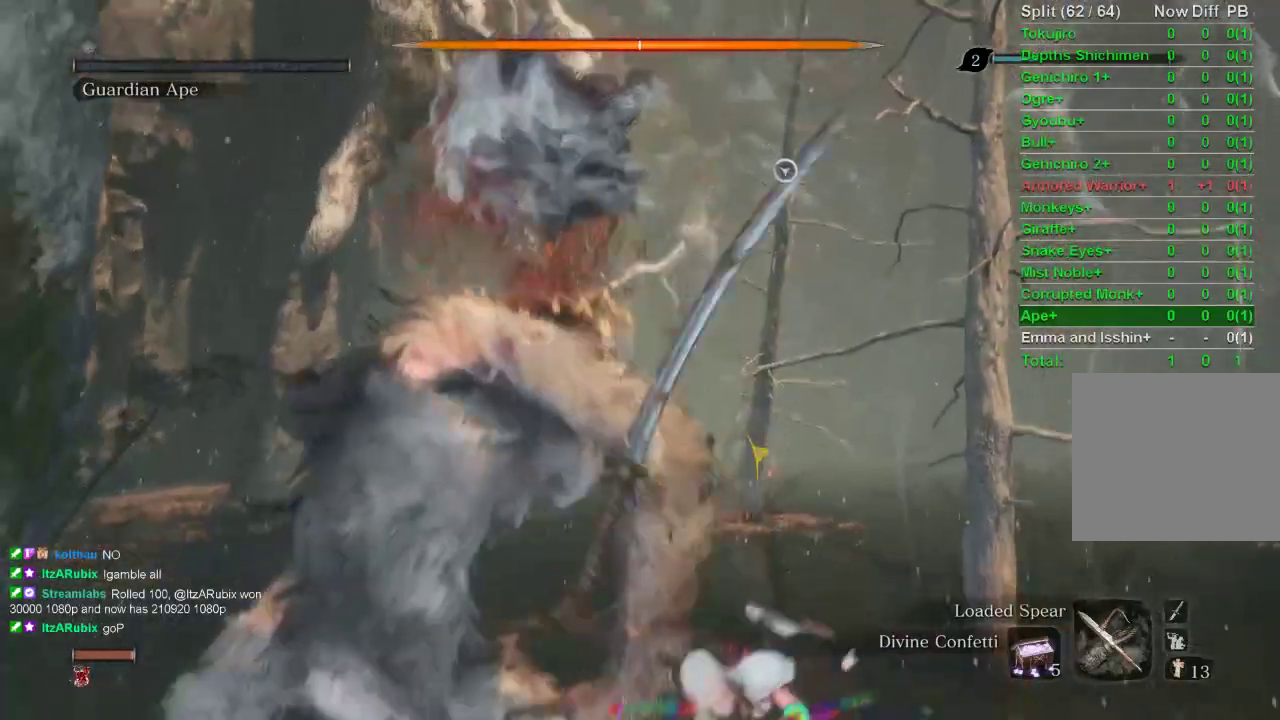
{"buttons": [], "left_stick": "center", "right_stick": "center", "events": []}
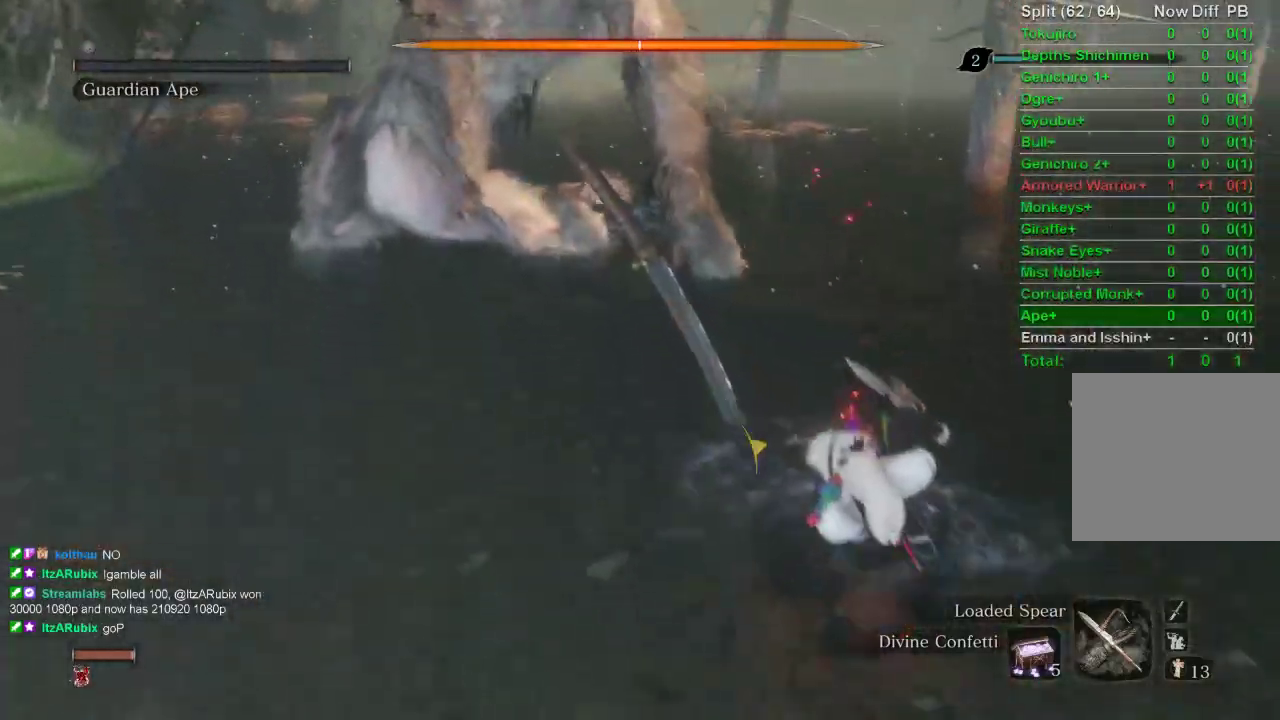
{"buttons": [], "left_stick": "left", "right_stick": "down-left", "events": [[83, "right_stick", "down-left"], [150, "left_stick", "left"]]}
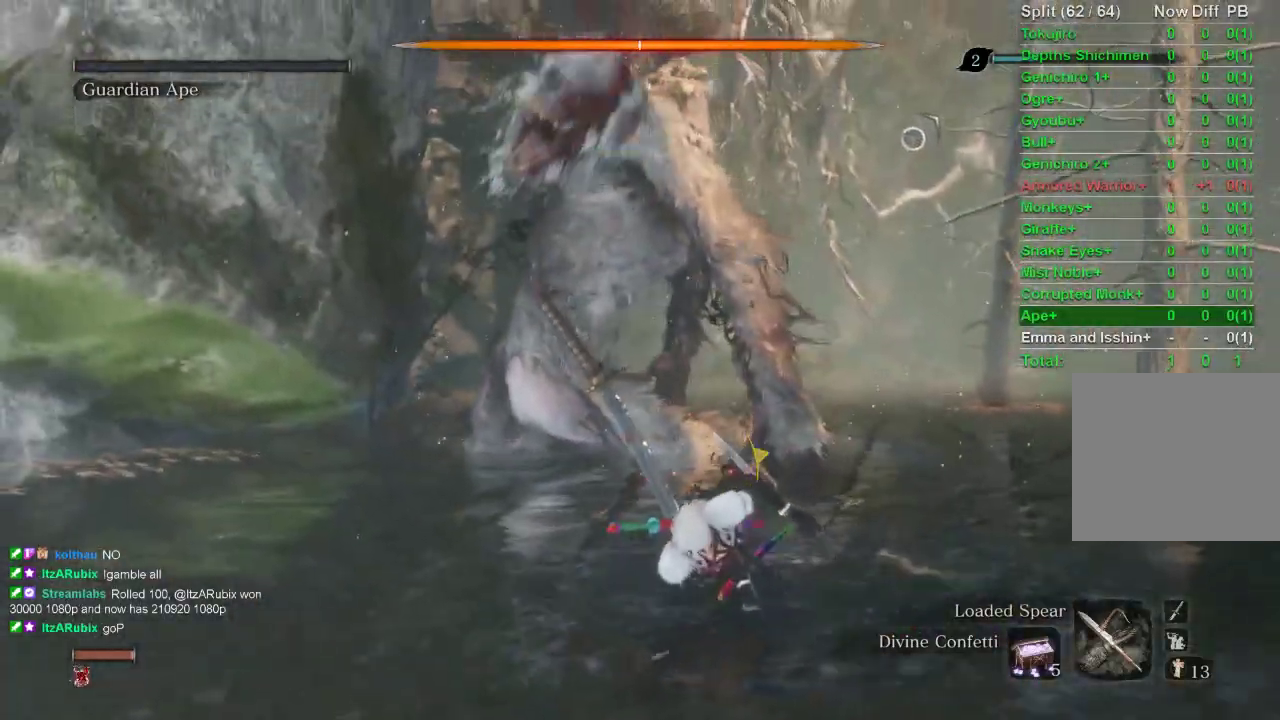
{"buttons": [], "left_stick": "left", "right_stick": "down-left", "events": []}
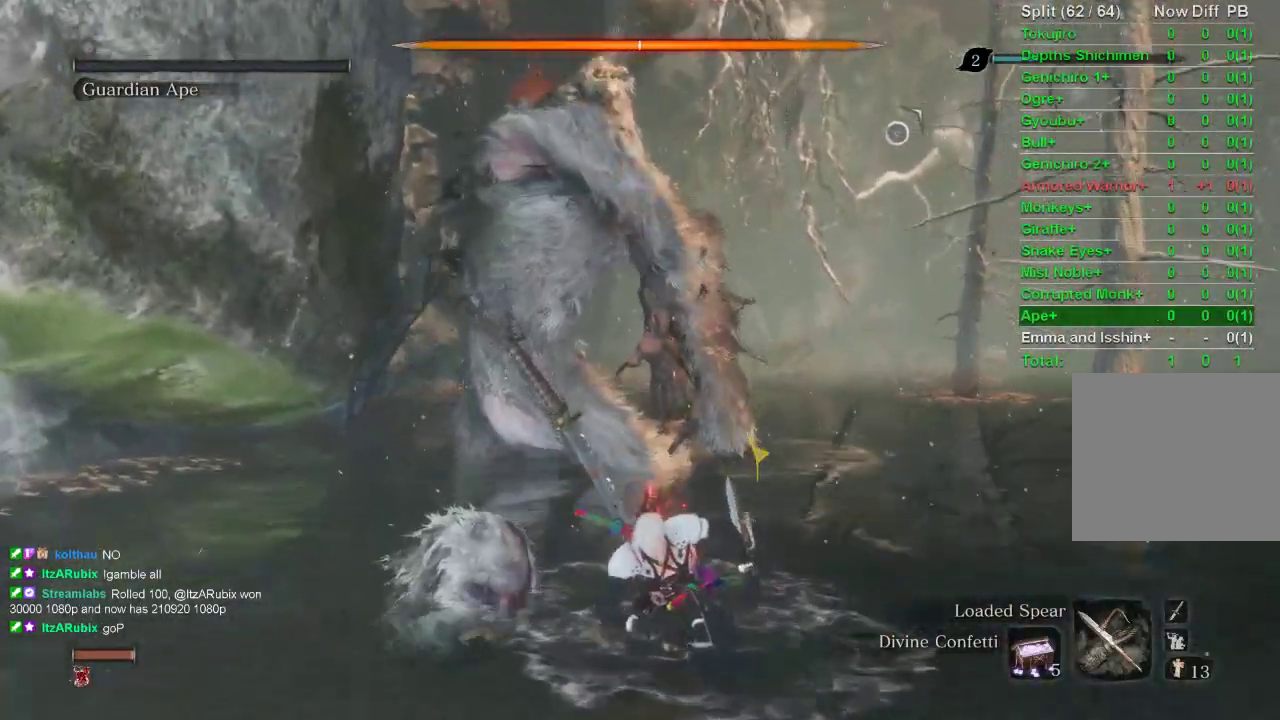
{"buttons": [], "left_stick": "left", "right_stick": "down-left", "events": []}
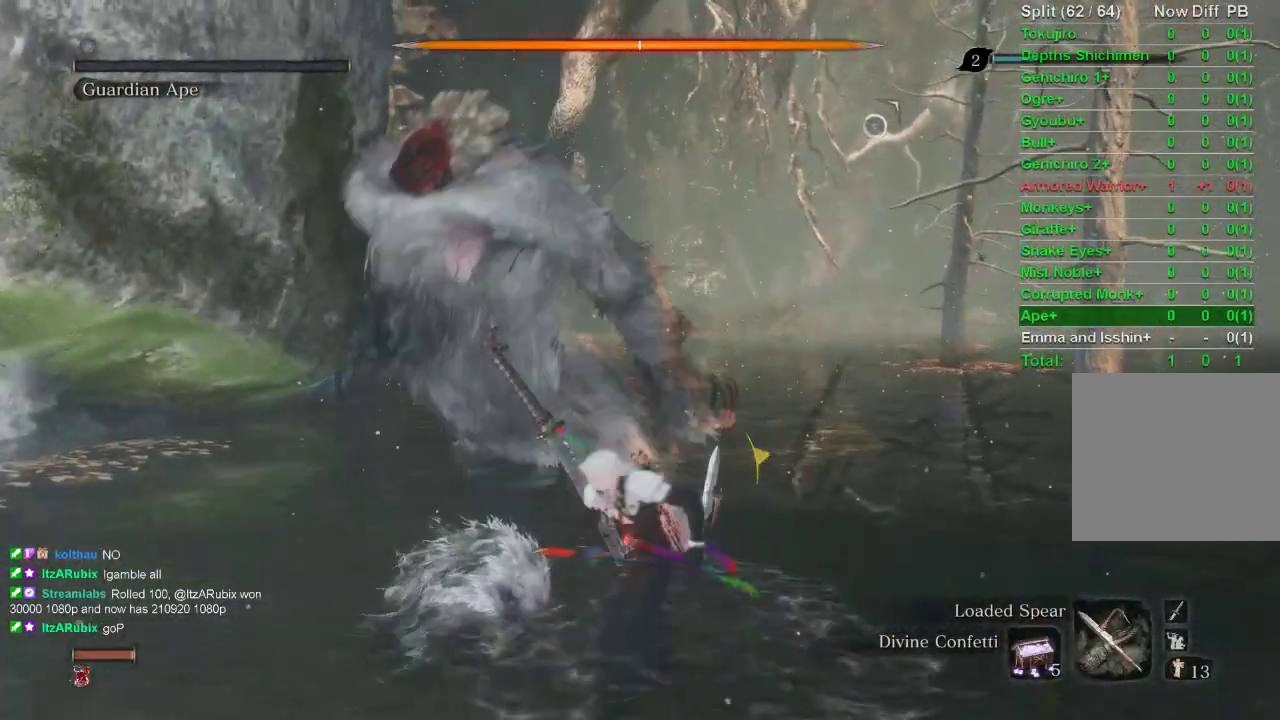
{"buttons": ["R1"], "left_stick": "up", "right_stick": "center", "events": [[300, "right_stick", "center"], [483, "R1", "down"], [483, "left_stick", "up"]]}
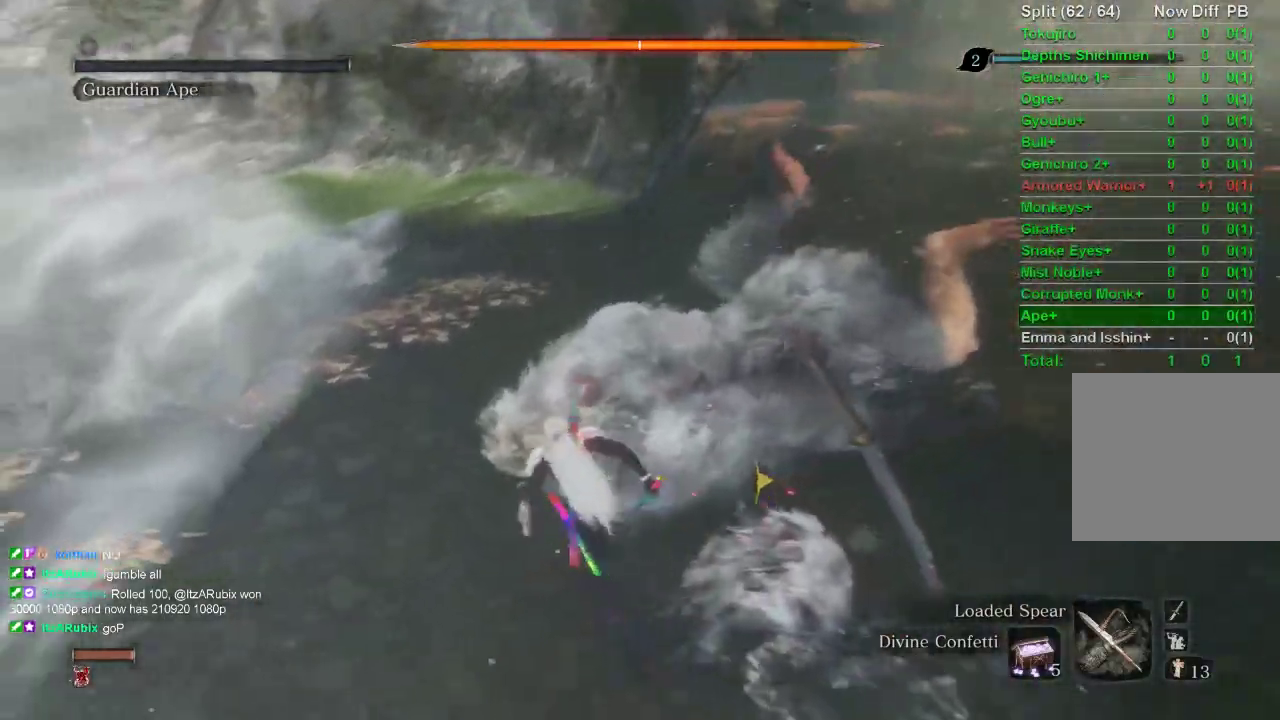
{"buttons": ["R1"], "left_stick": "up", "right_stick": "center", "events": []}